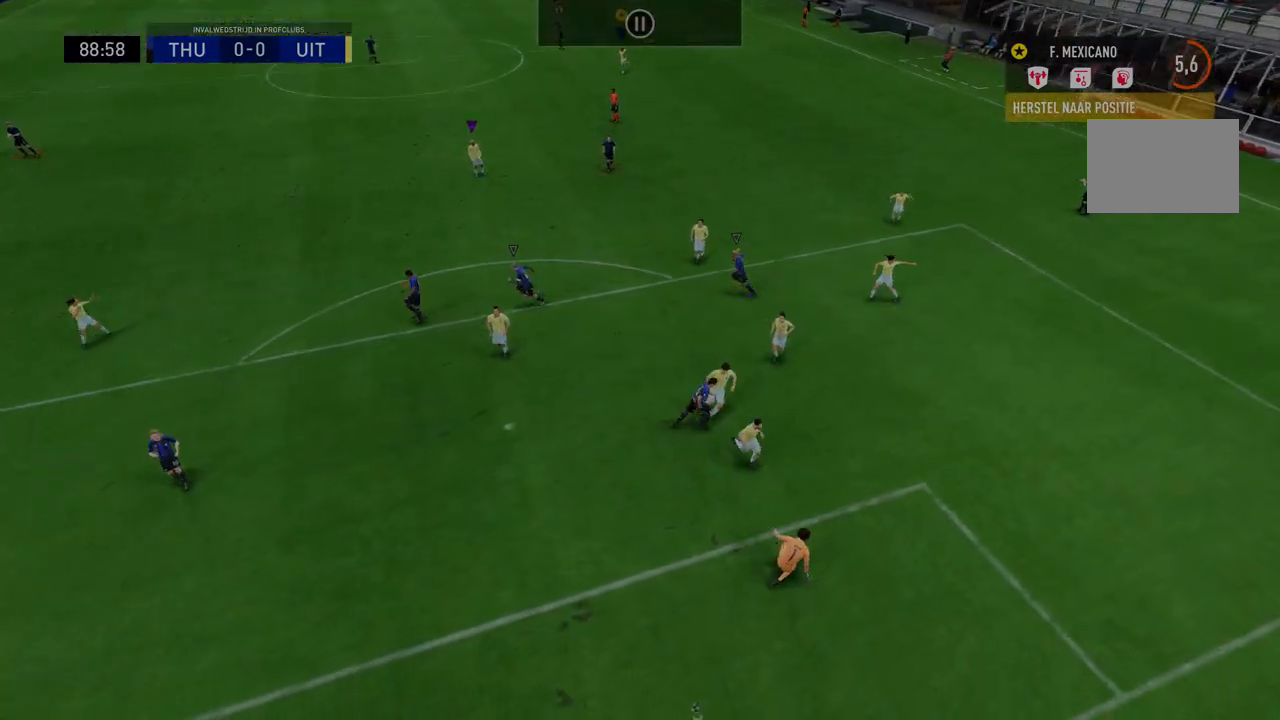
Gameplay with a controller (Xbox layout); each line is a JSON object with the inputs held at the frame after it (dt_ms = milliseconds from this image to that frame). "events" lists button and stick changes between this image and that frame as [ms after this image, input, new state], when the widget could be followed in between. Not read: L3 R3.
{"dt_ms": 499, "buttons": [], "left_stick": "center", "right_stick": "center", "events": []}
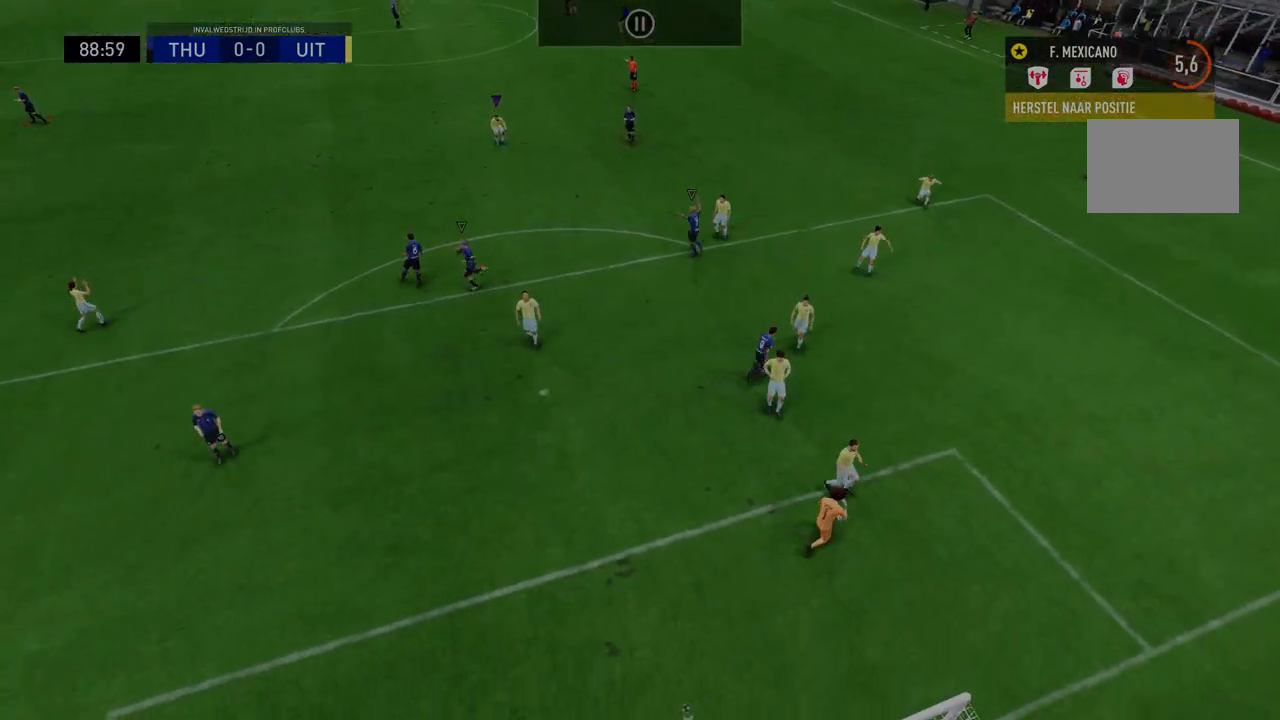
{"dt_ms": 499, "buttons": [], "left_stick": "center", "right_stick": "center", "events": []}
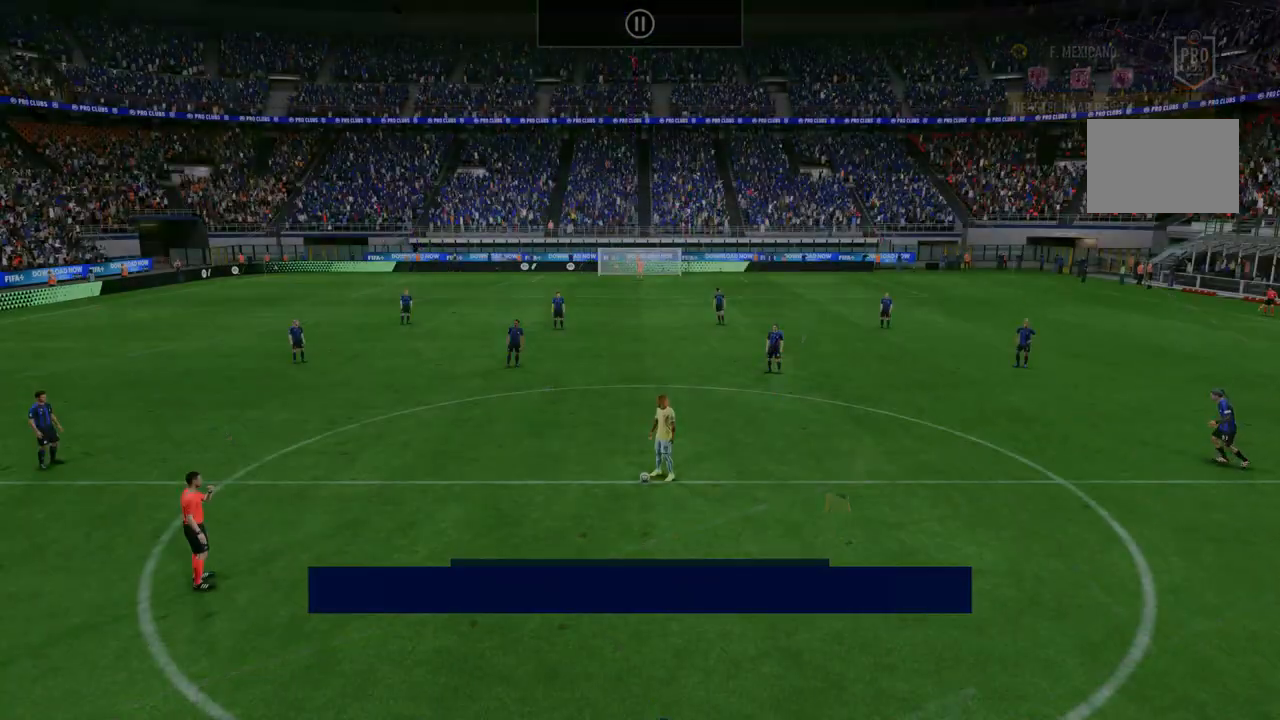
{"dt_ms": 499, "buttons": [], "left_stick": "center", "right_stick": "center", "events": []}
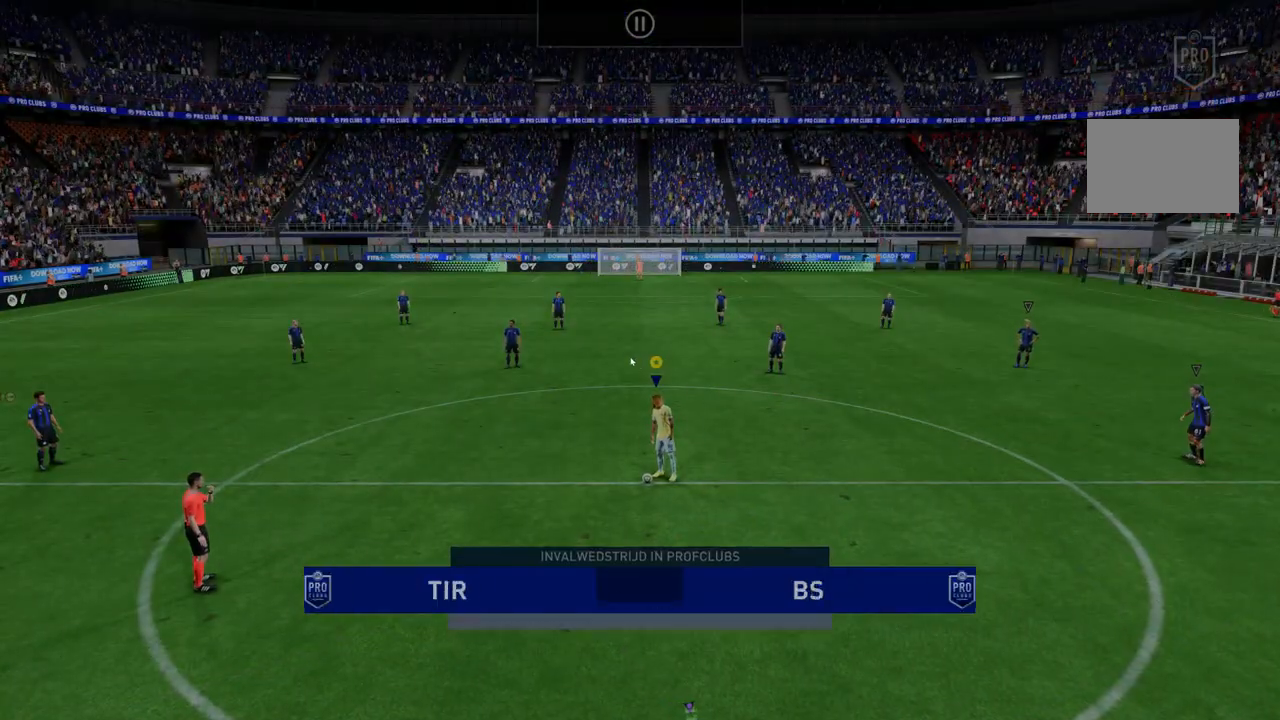
{"dt_ms": 499, "buttons": [], "left_stick": "center", "right_stick": "center", "events": [[178, "A", "down"], [321, "A", "up"]]}
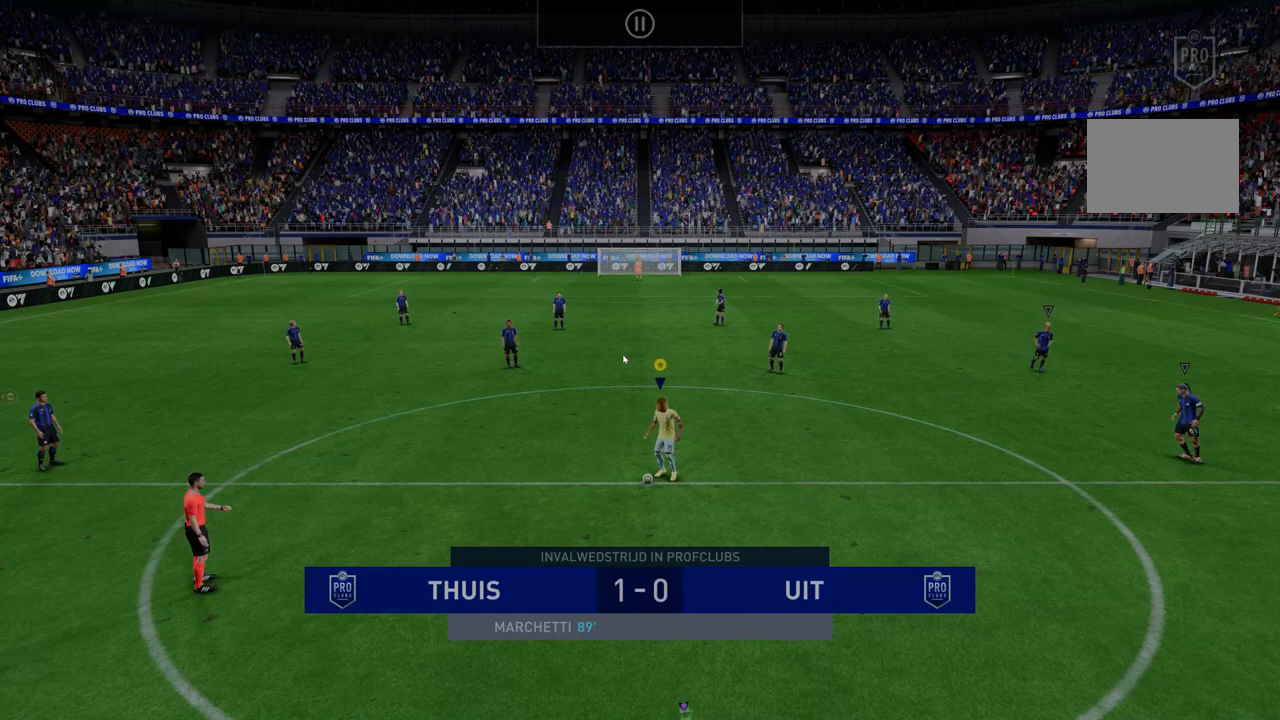
{"dt_ms": 534, "buttons": [], "left_stick": "center", "right_stick": "center", "events": []}
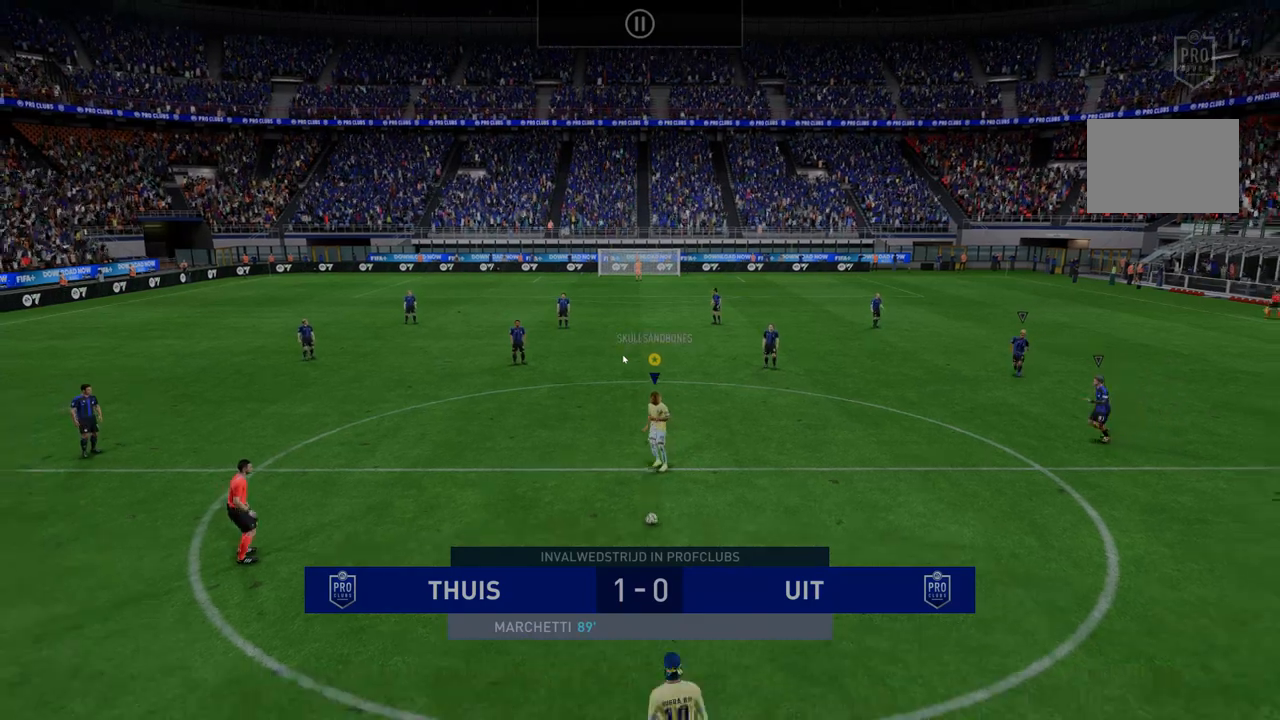
{"dt_ms": 499, "buttons": [], "left_stick": "center", "right_stick": "center", "events": []}
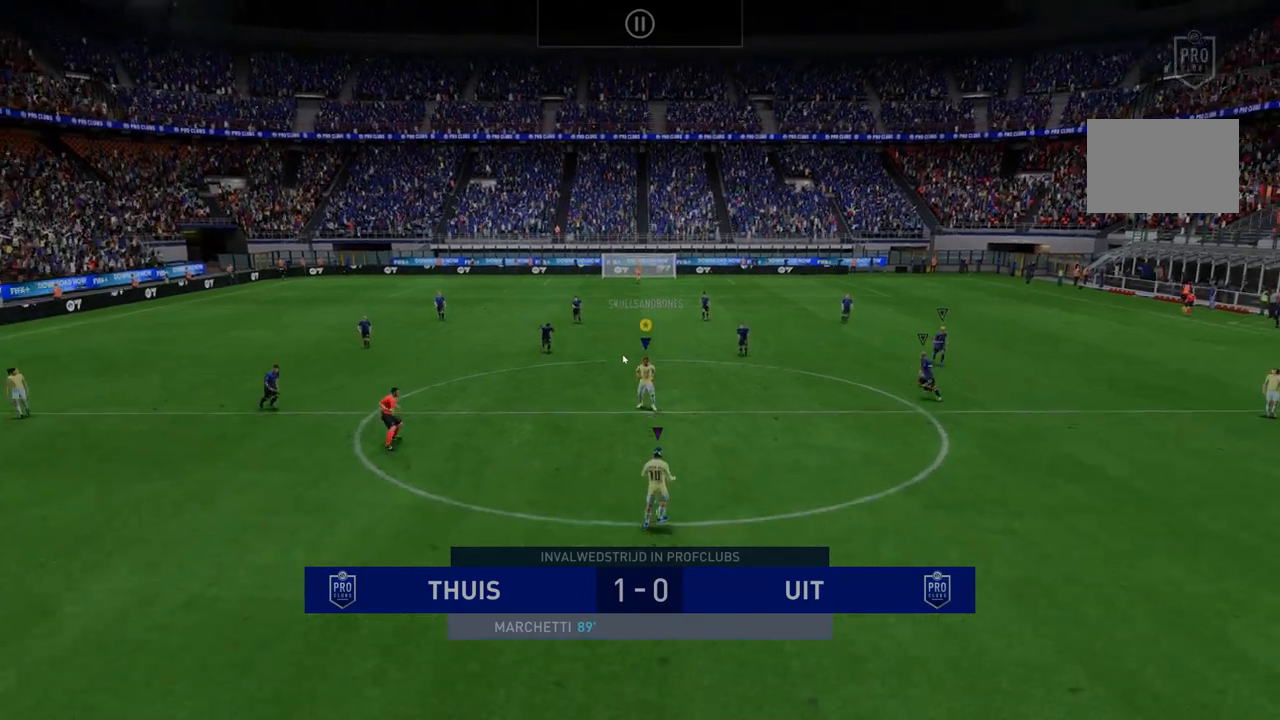
{"dt_ms": 499, "buttons": [], "left_stick": "center", "right_stick": "center", "events": []}
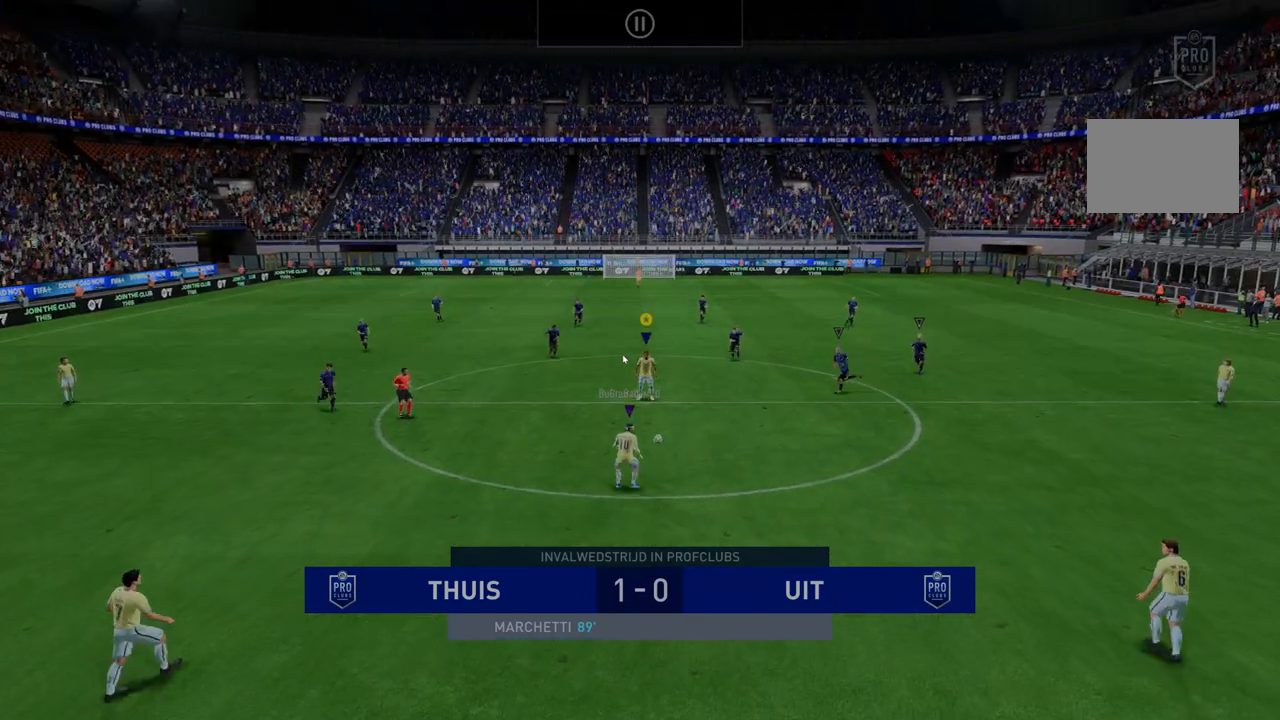
{"dt_ms": 499, "buttons": ["R2"], "left_stick": "center", "right_stick": "center", "events": [[499, "R2", "down"]]}
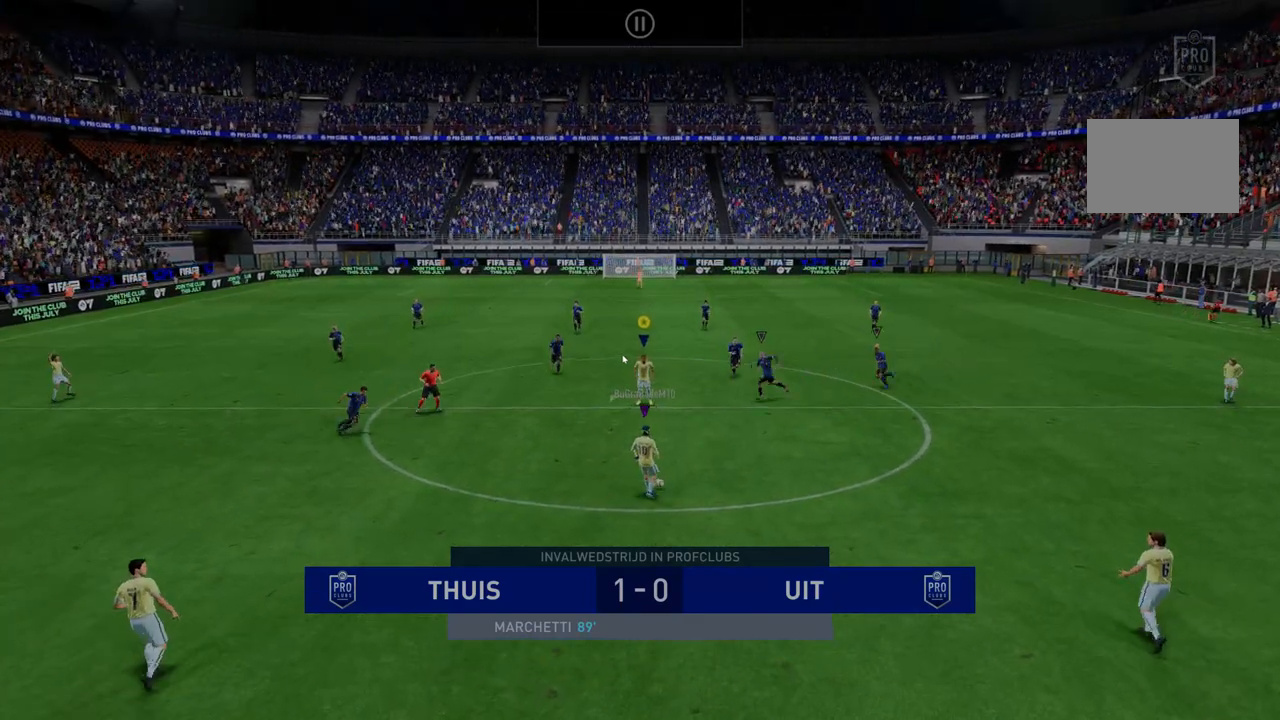
{"dt_ms": 499, "buttons": ["R2"], "left_stick": "center", "right_stick": "center"}
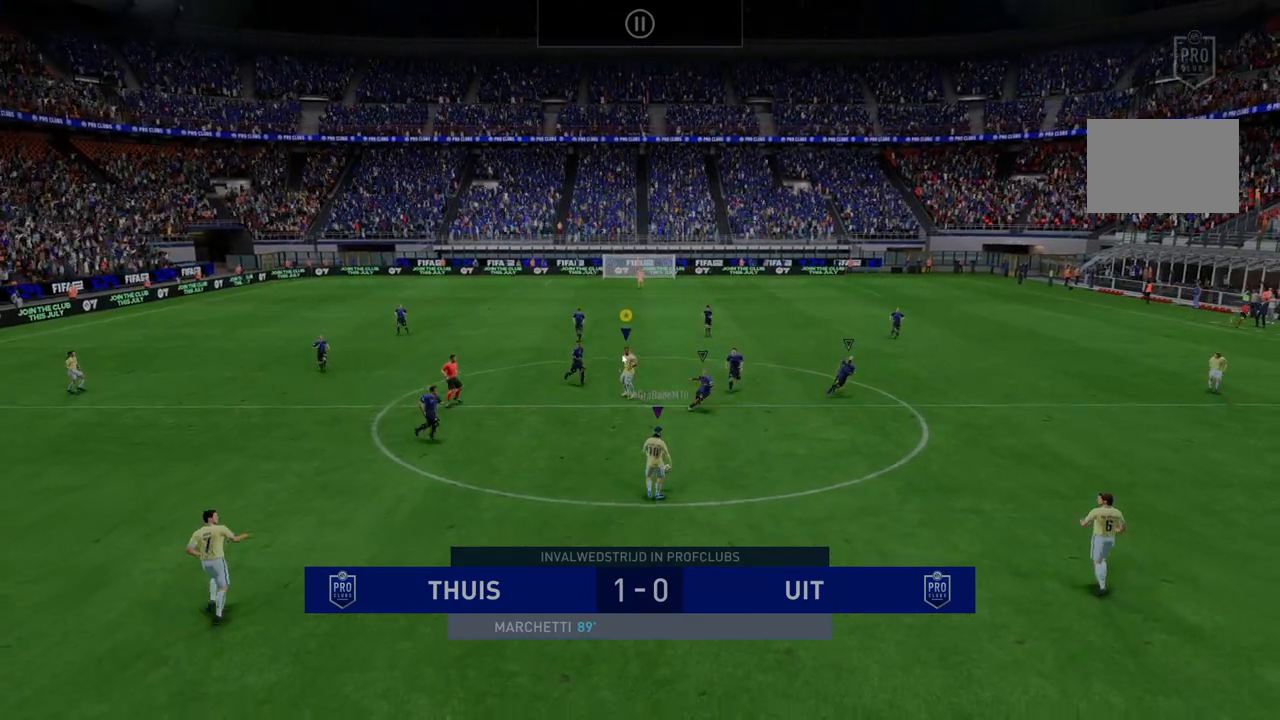
{"dt_ms": 998, "buttons": ["R2"], "left_stick": "down-right", "right_stick": "center"}
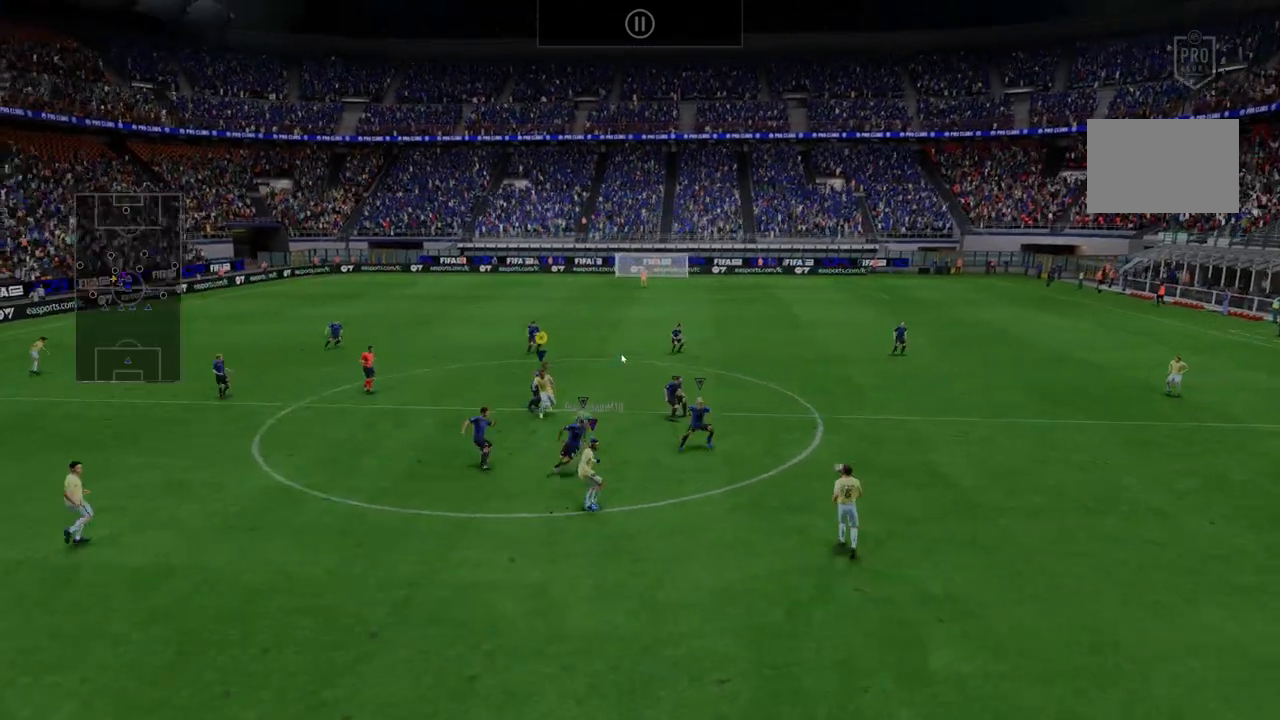
{"dt_ms": 498, "buttons": ["R2"], "left_stick": "right", "right_stick": "center", "events": [[427, "left_stick", "right"]]}
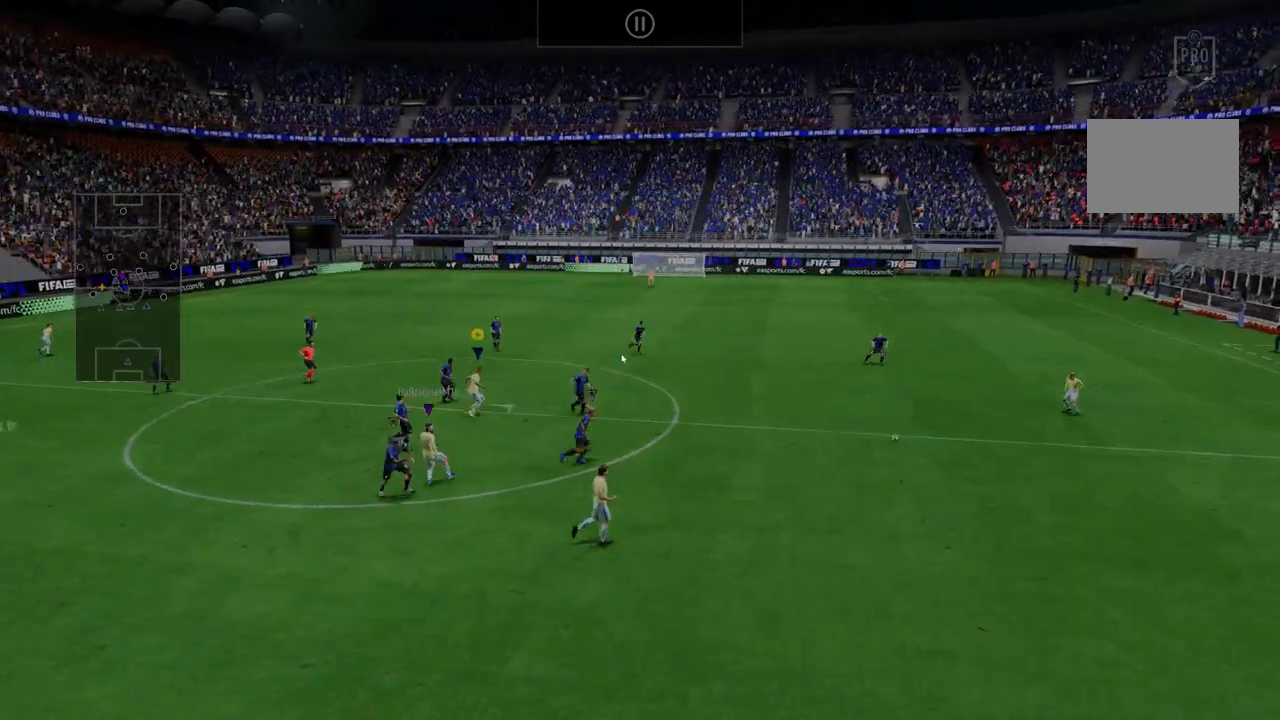
{"dt_ms": 499, "buttons": ["R2"], "left_stick": "right", "right_stick": "center", "events": []}
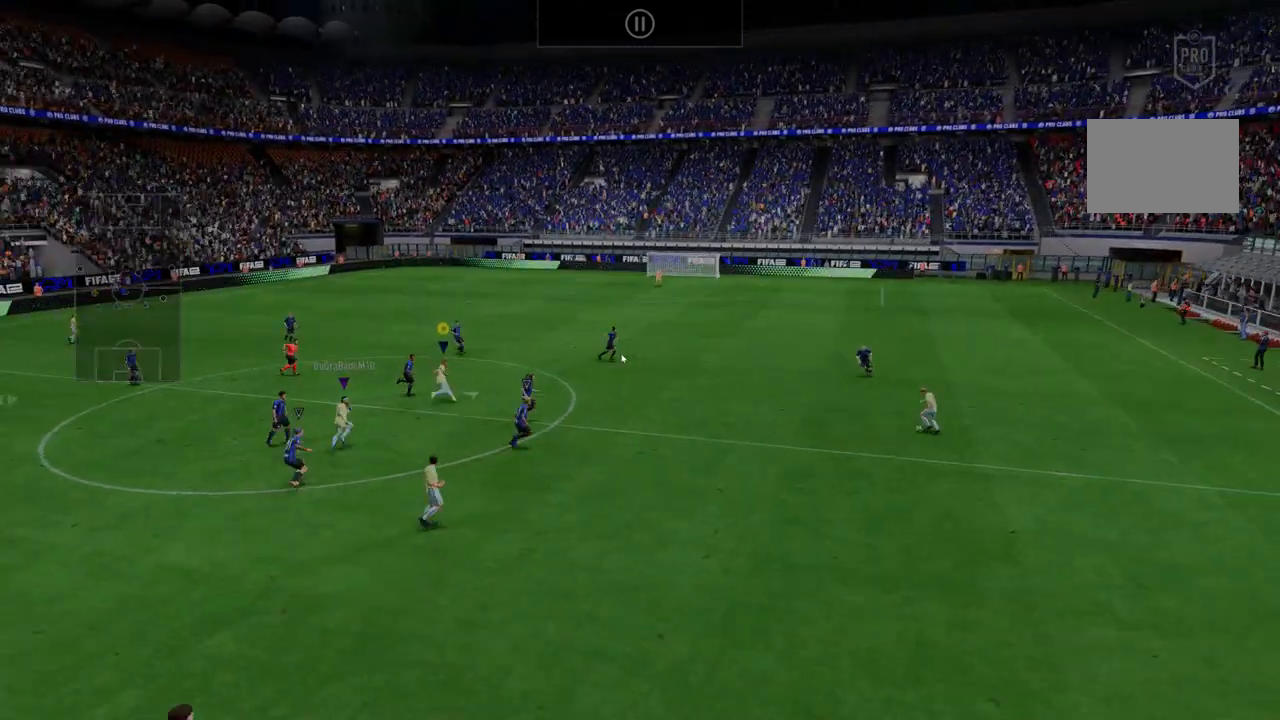
{"dt_ms": 499, "buttons": ["R2"], "left_stick": "right", "right_stick": "center", "events": []}
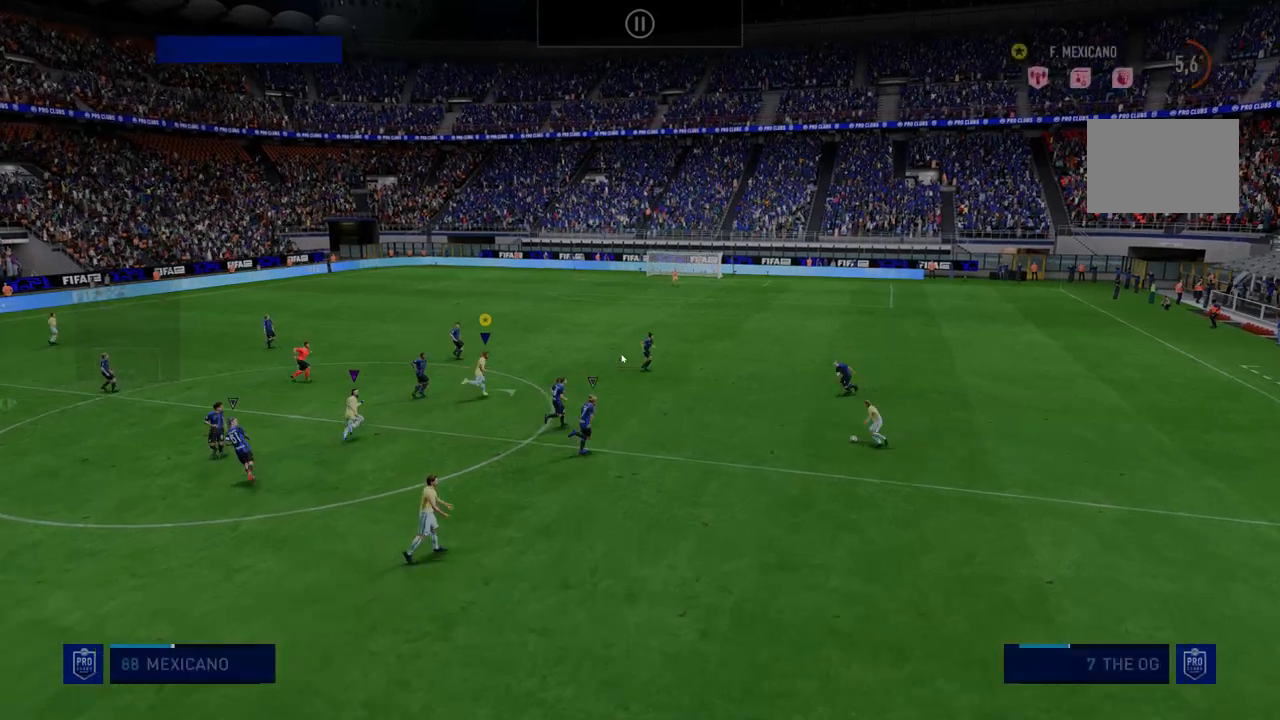
{"dt_ms": 499, "buttons": ["R2"], "left_stick": "right", "right_stick": "center", "events": []}
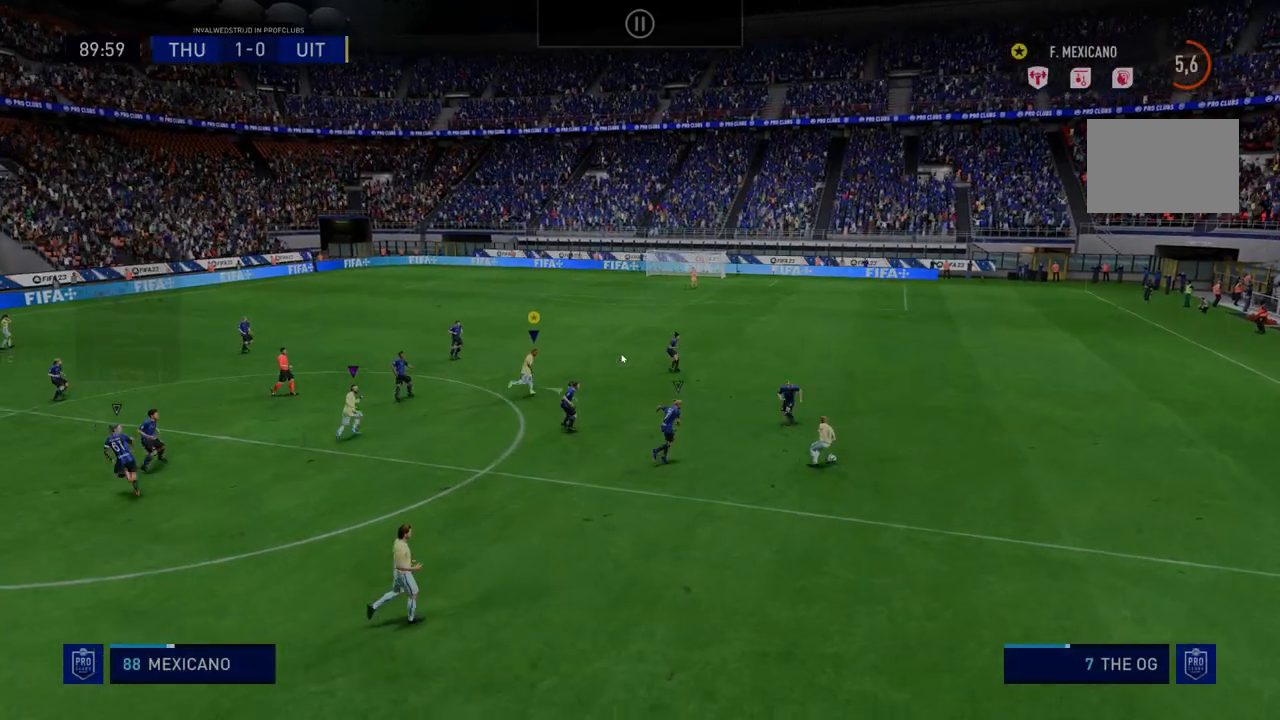
{"dt_ms": 499, "buttons": ["R2"], "left_stick": "down-right", "right_stick": "center", "events": [[463, "left_stick", "down-right"]]}
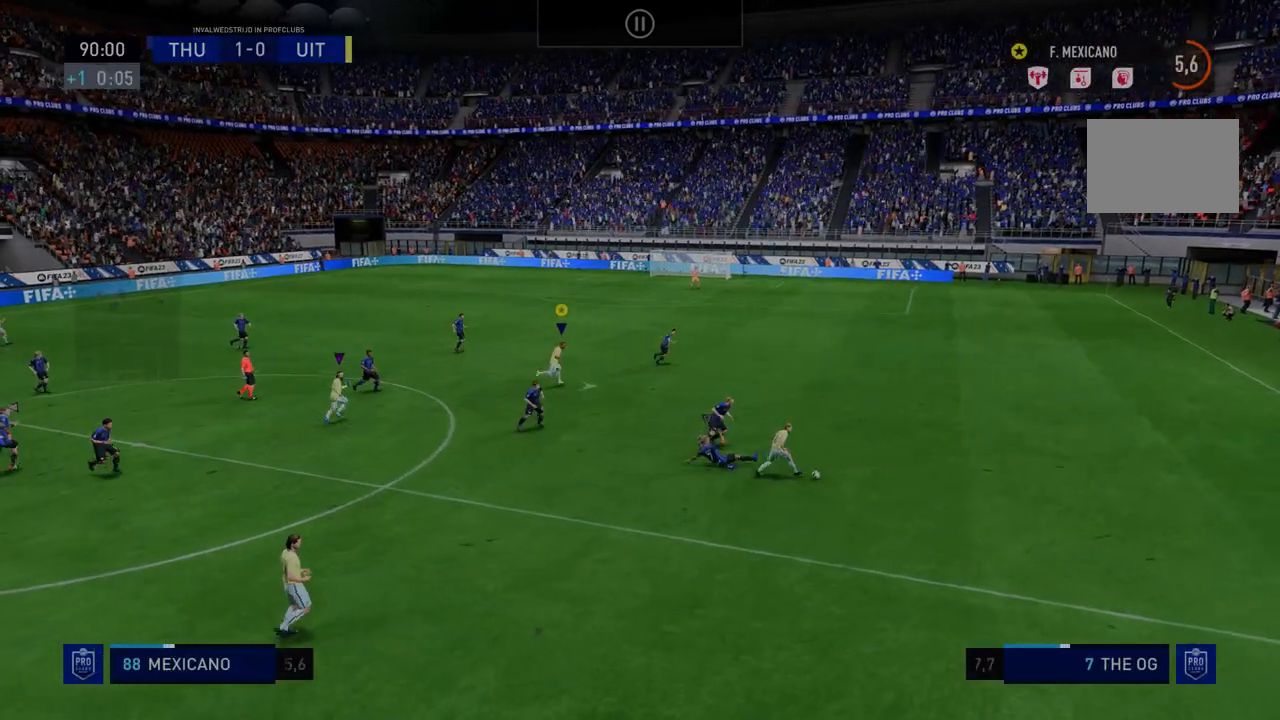
{"dt_ms": 499, "buttons": ["R2"], "left_stick": "down-right", "right_stick": "center", "events": []}
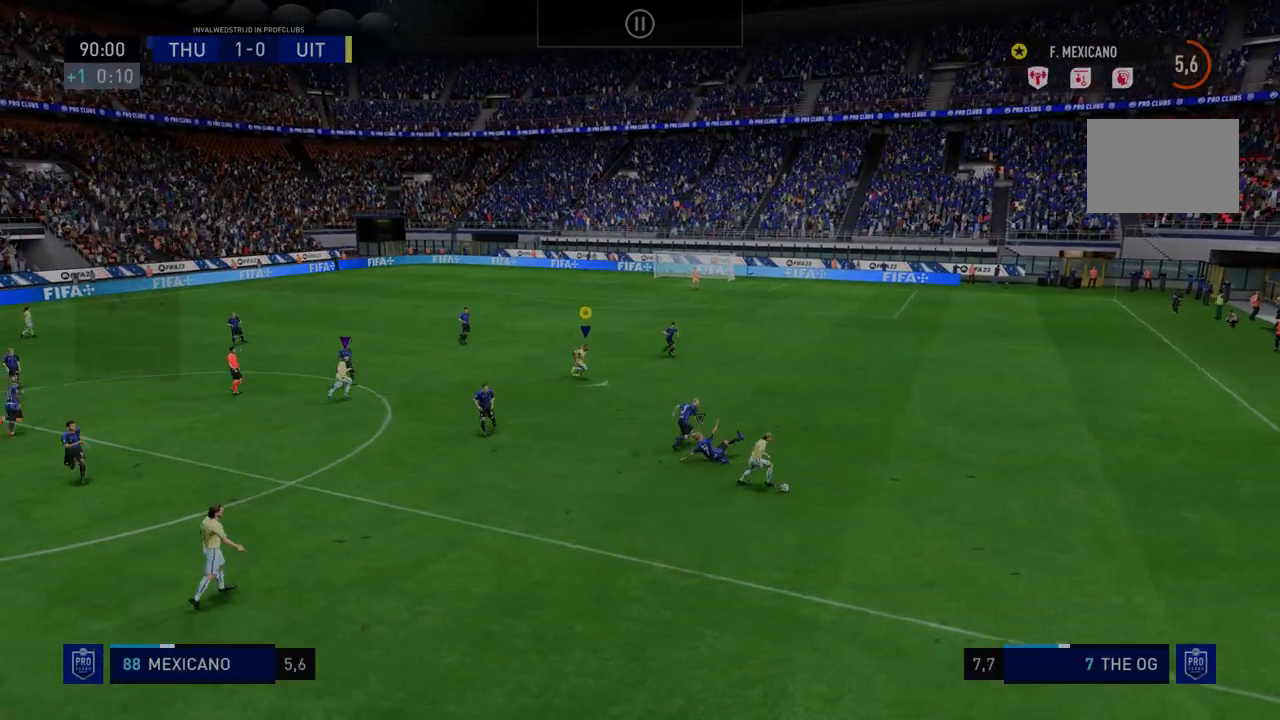
{"dt_ms": 499, "buttons": ["R2"], "left_stick": "down-right", "right_stick": "center", "events": []}
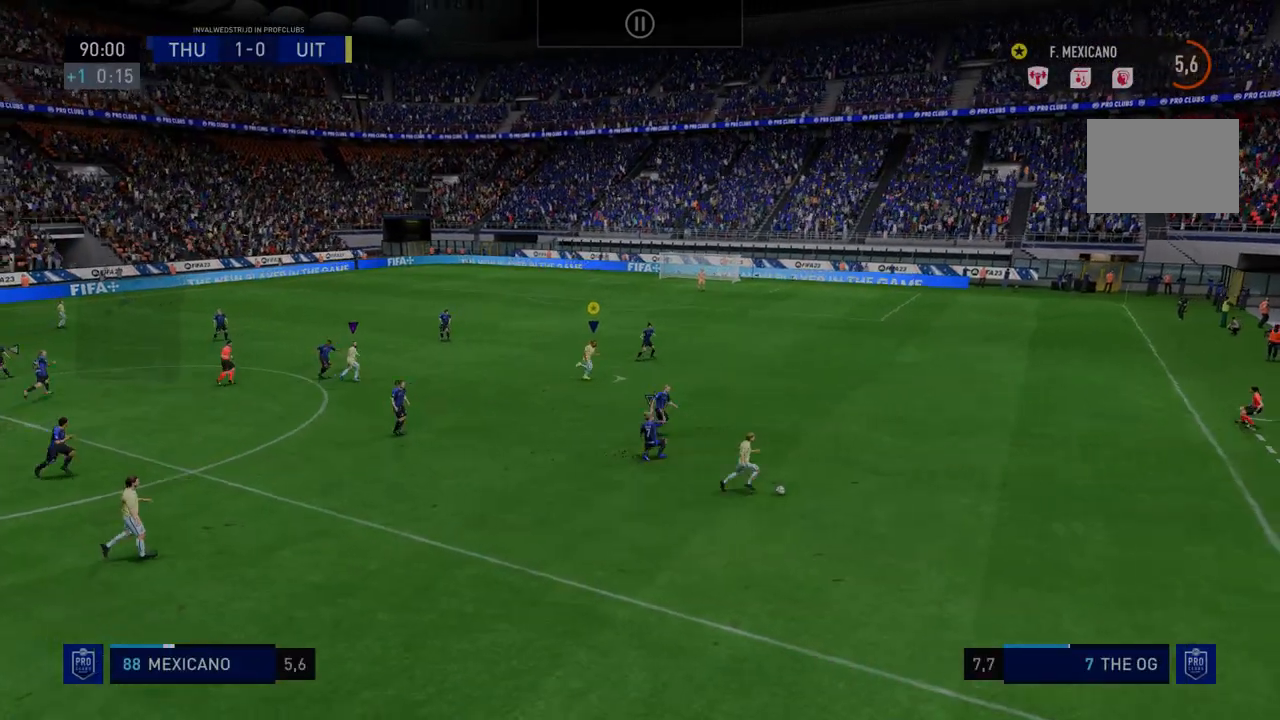
{"dt_ms": 499, "buttons": ["R1", "R2"], "left_stick": "down-right", "right_stick": "center", "events": [[463, "R1", "down"]]}
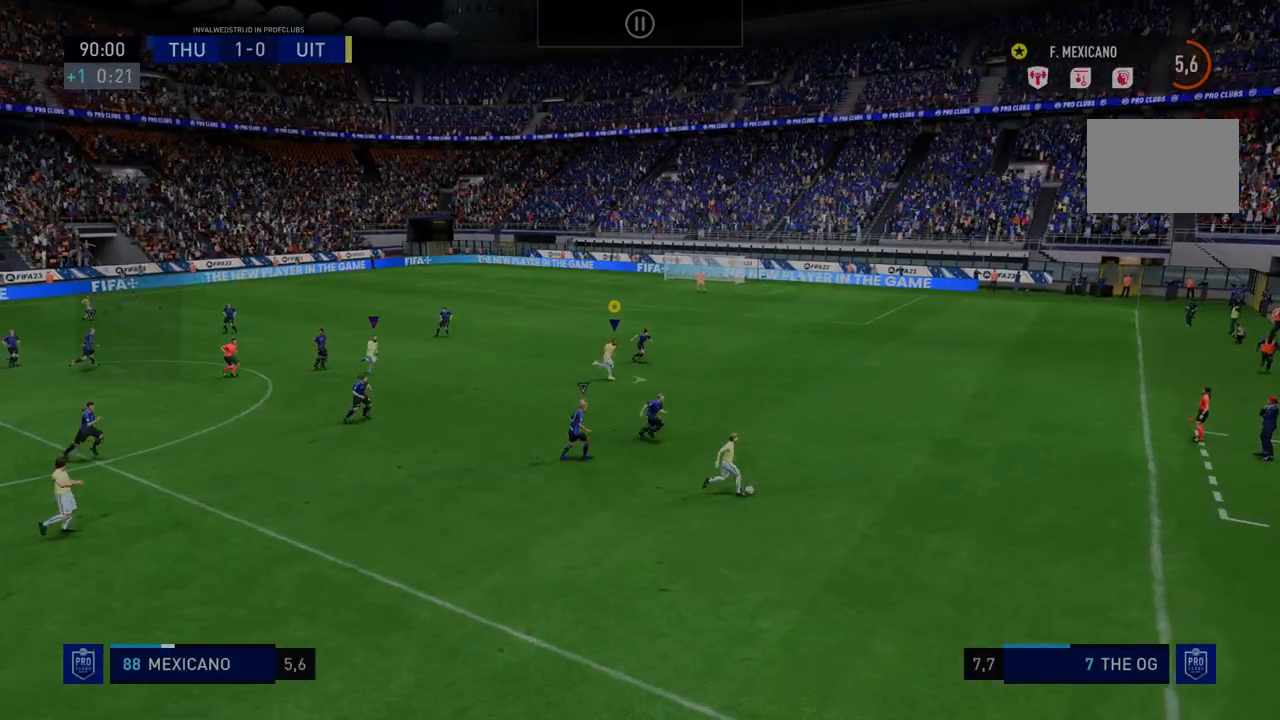
{"dt_ms": 498, "buttons": ["R2"], "left_stick": "down-right", "right_stick": "center", "events": [[35, "R1", "up"], [142, "R1", "down"], [213, "R1", "up"], [356, "R1", "down"], [427, "R1", "up"]]}
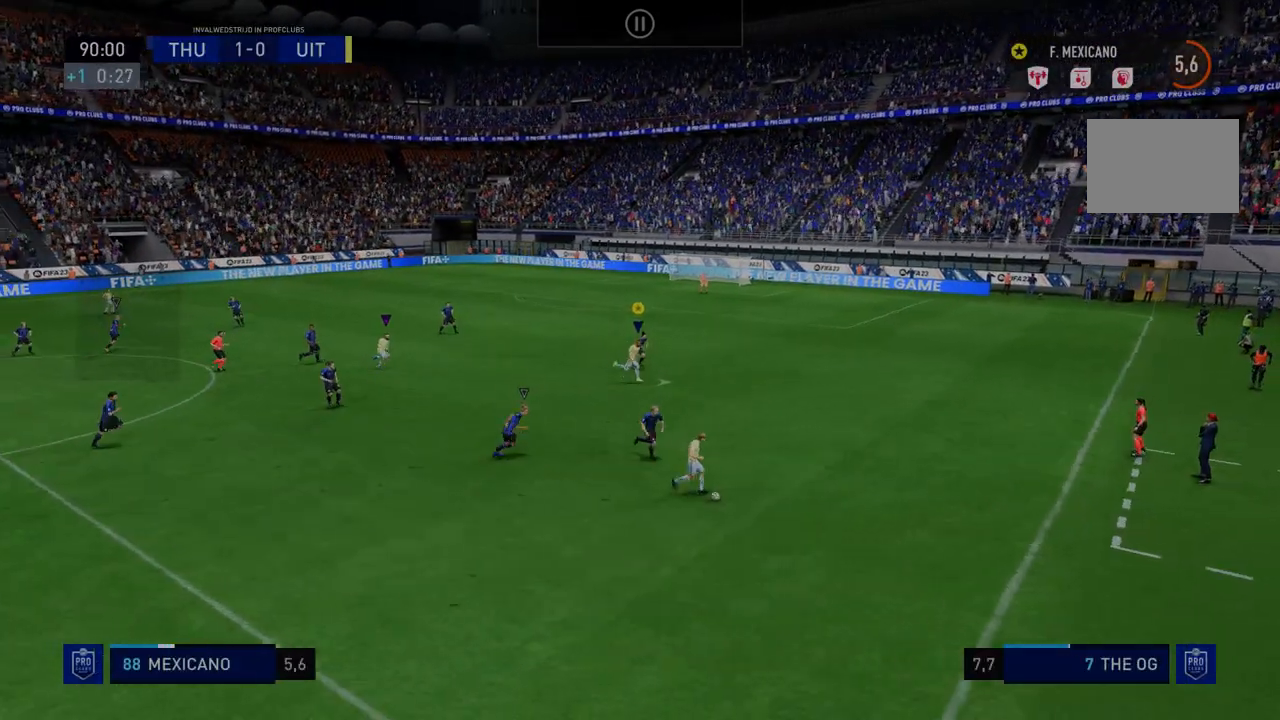
{"dt_ms": 499, "buttons": ["R2"], "left_stick": "down-right", "right_stick": "center", "events": []}
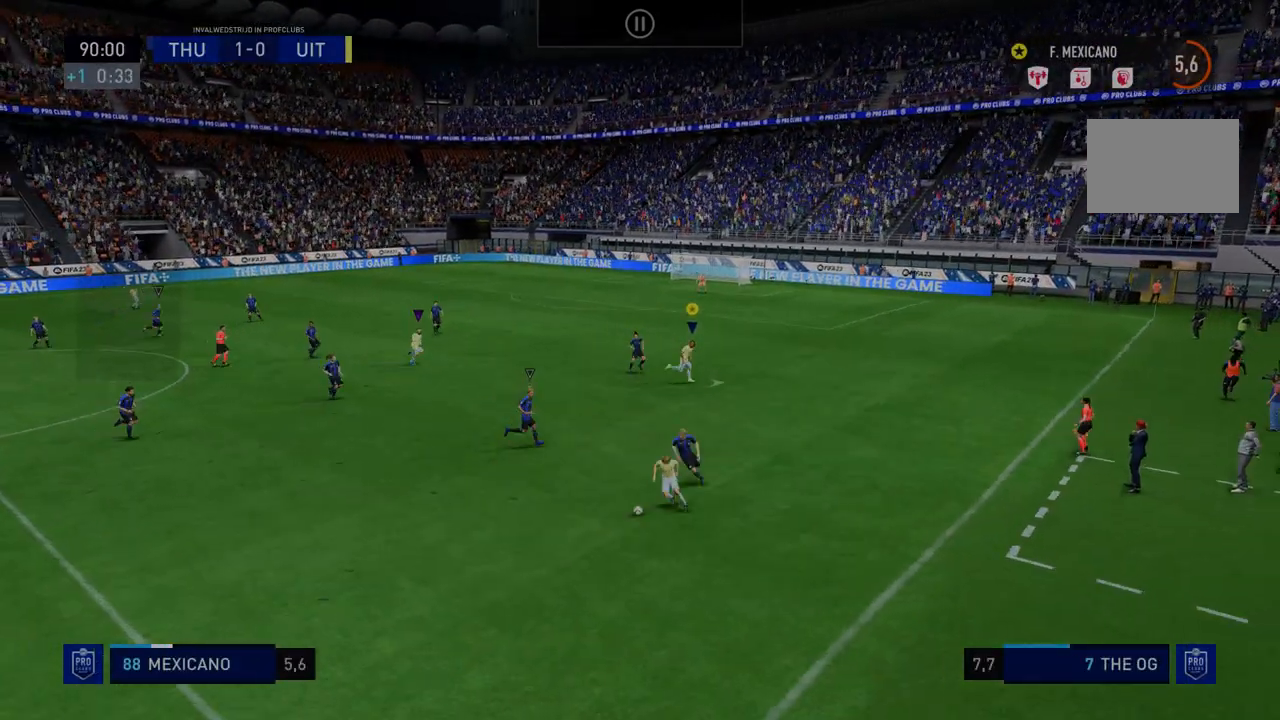
{"dt_ms": 499, "buttons": ["R2"], "left_stick": "center", "right_stick": "center", "events": [[428, "left_stick", "center"]]}
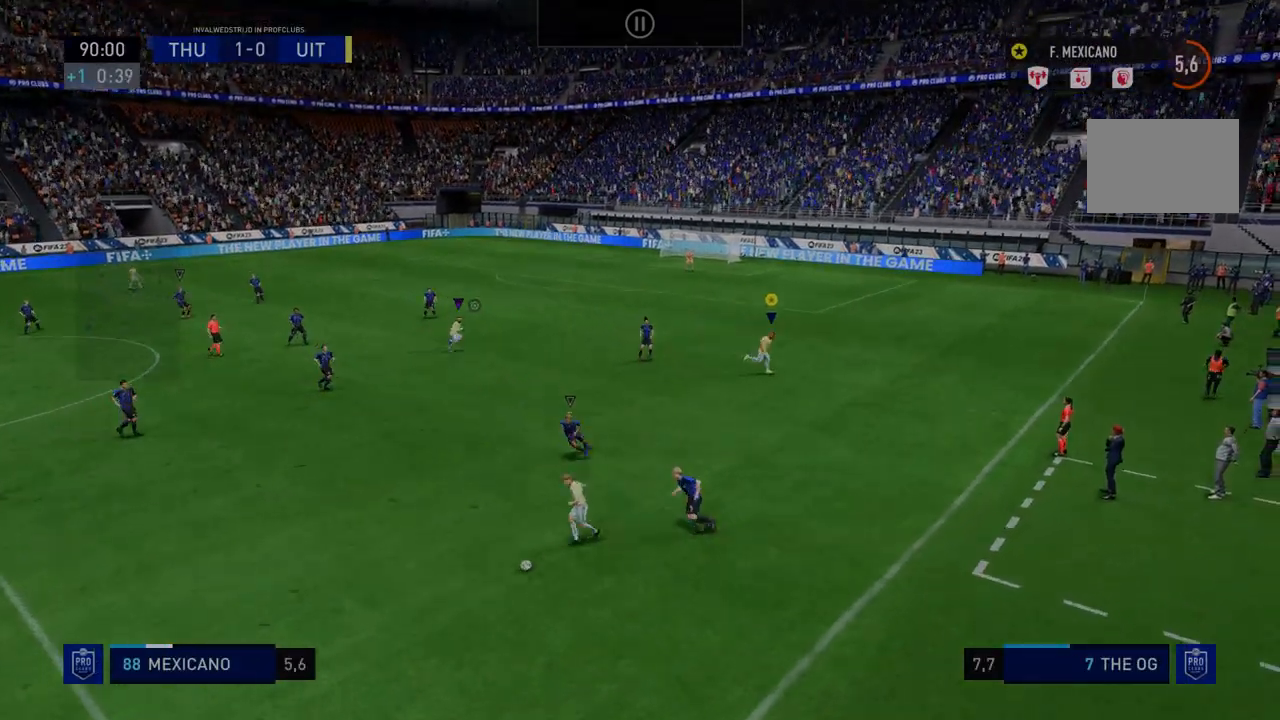
{"dt_ms": 499, "buttons": ["R2"], "left_stick": "down", "right_stick": "center", "events": [[107, "left_stick", "down"]]}
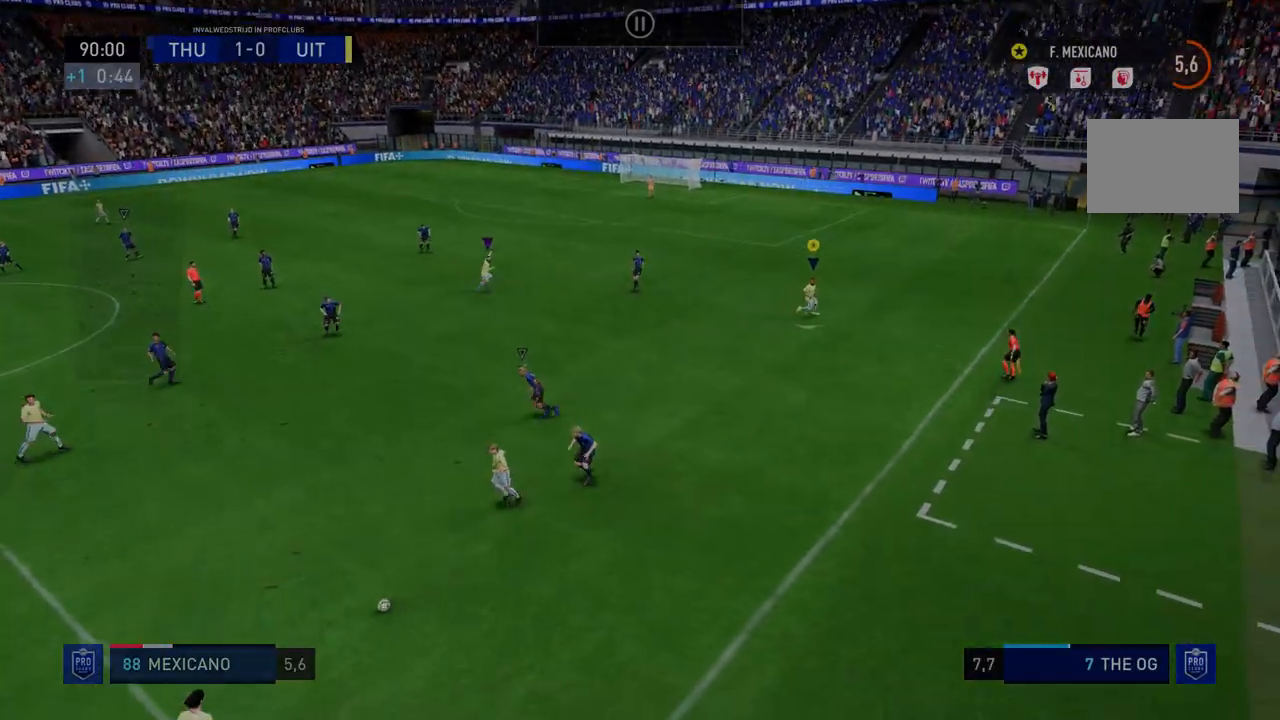
{"dt_ms": 499, "buttons": ["R2"], "left_stick": "down-left", "right_stick": "center", "events": [[499, "left_stick", "down-left"]]}
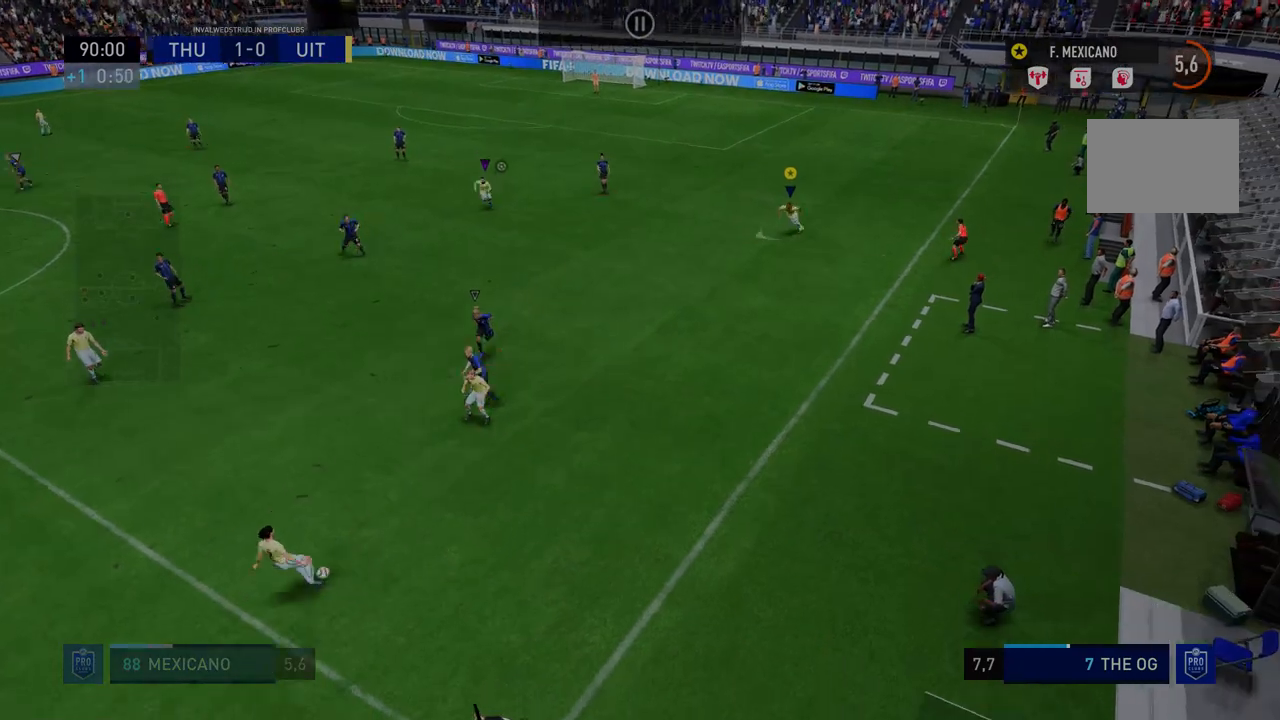
{"dt_ms": 499, "buttons": ["R2"], "left_stick": "down-left", "right_stick": "center", "events": []}
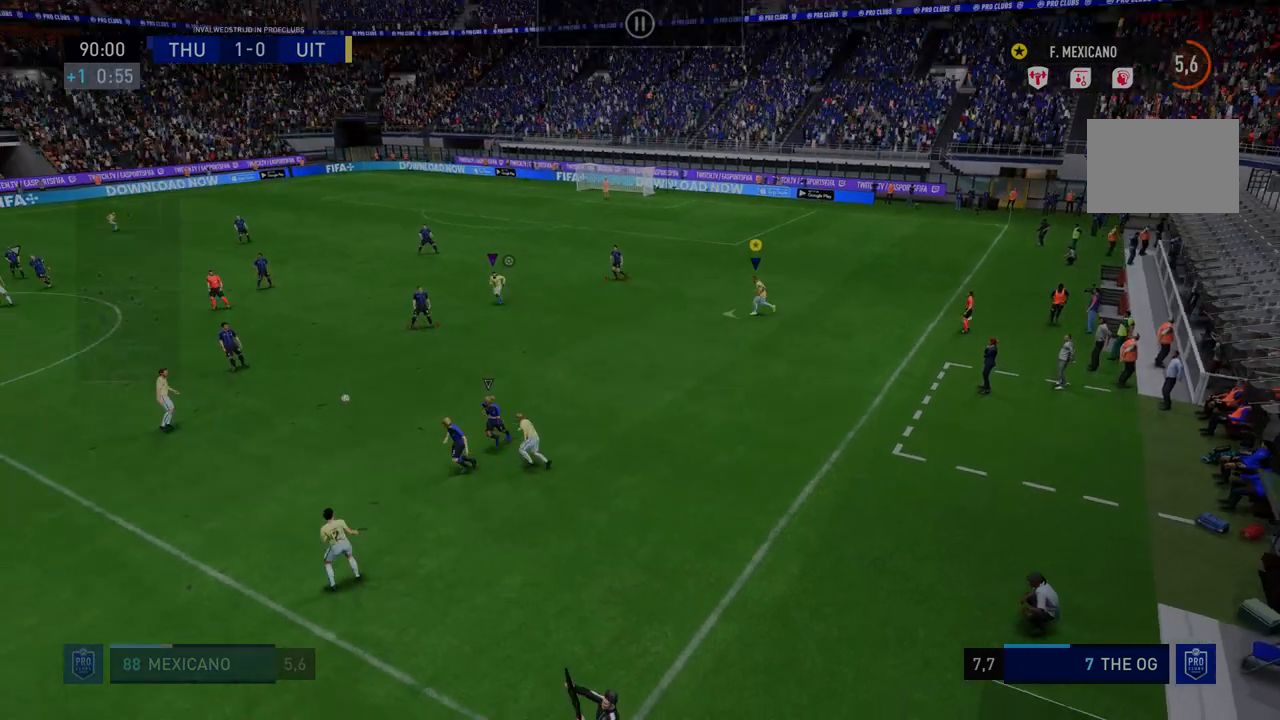
{"dt_ms": 499, "buttons": ["R2"], "left_stick": "center", "right_stick": "center", "events": [[427, "left_stick", "center"]]}
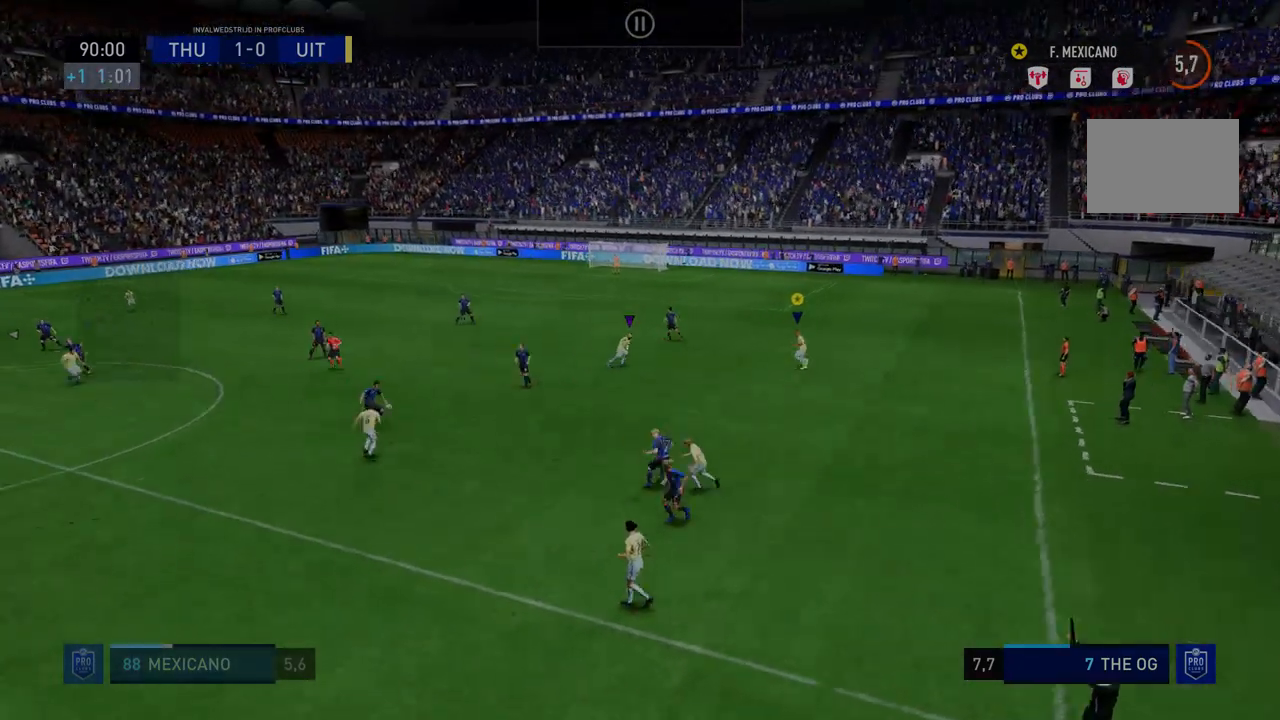
{"dt_ms": 499, "buttons": ["R2"], "left_stick": "down", "right_stick": "center", "events": [[35, "left_stick", "down-left"], [107, "left_stick", "center"], [427, "left_stick", "down"]]}
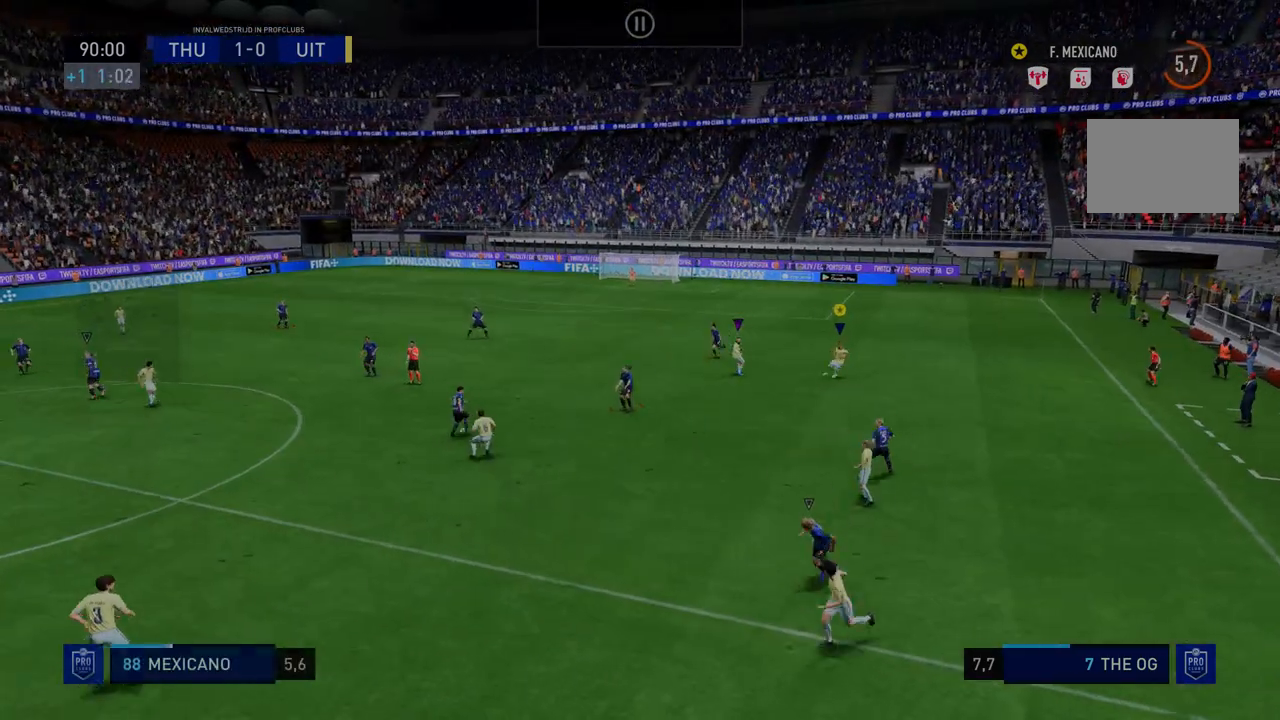
{"dt_ms": 498, "buttons": ["R2"], "left_stick": "right", "right_stick": "center", "events": [[391, "left_stick", "down-right"], [498, "left_stick", "right"]]}
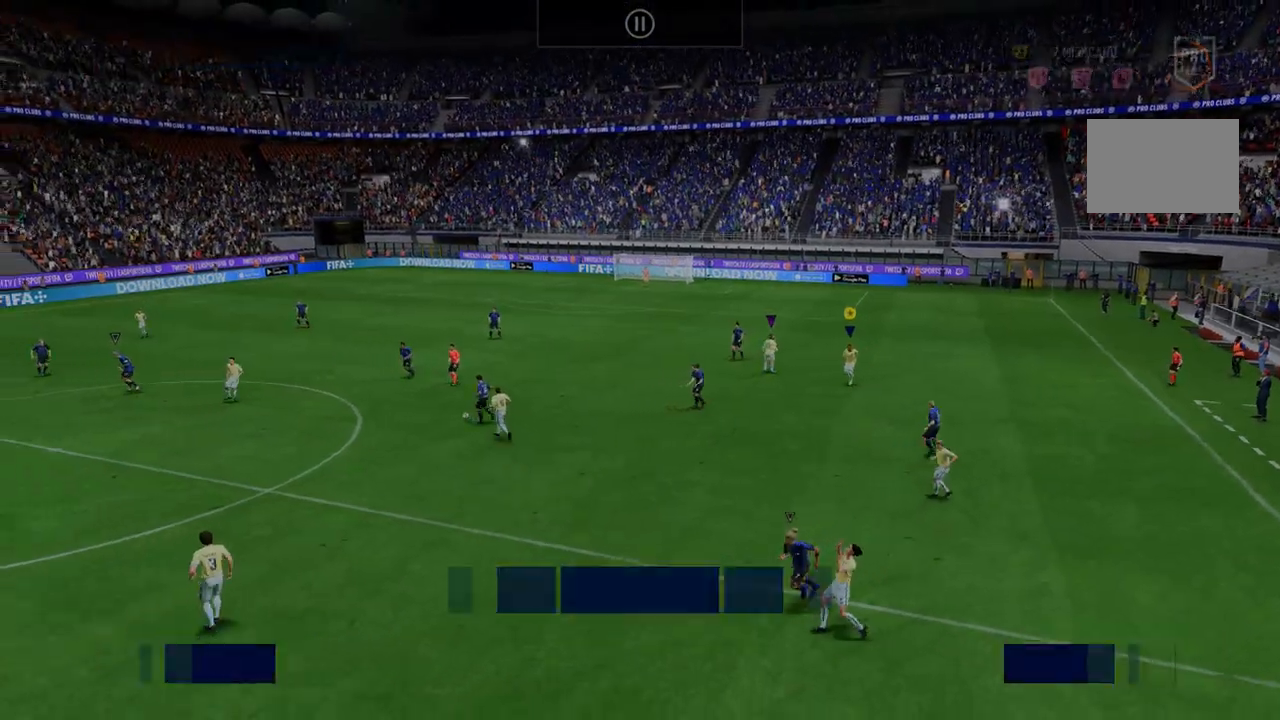
{"dt_ms": 499, "buttons": [], "left_stick": "down-left", "right_stick": "center", "events": [[214, "left_stick", "center"], [357, "left_stick", "down-left"], [499, "R2", "up"]]}
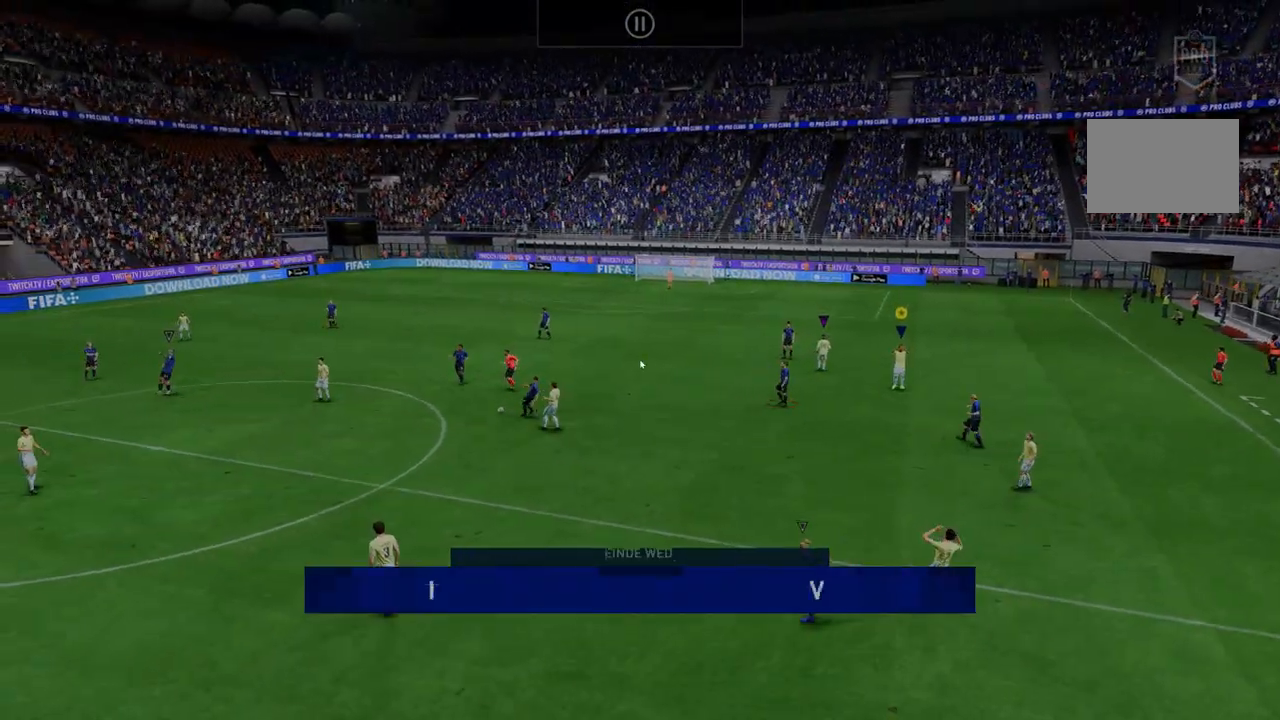
{"dt_ms": 499, "buttons": [], "left_stick": "center", "right_stick": "center", "events": [[36, "left_stick", "center"]]}
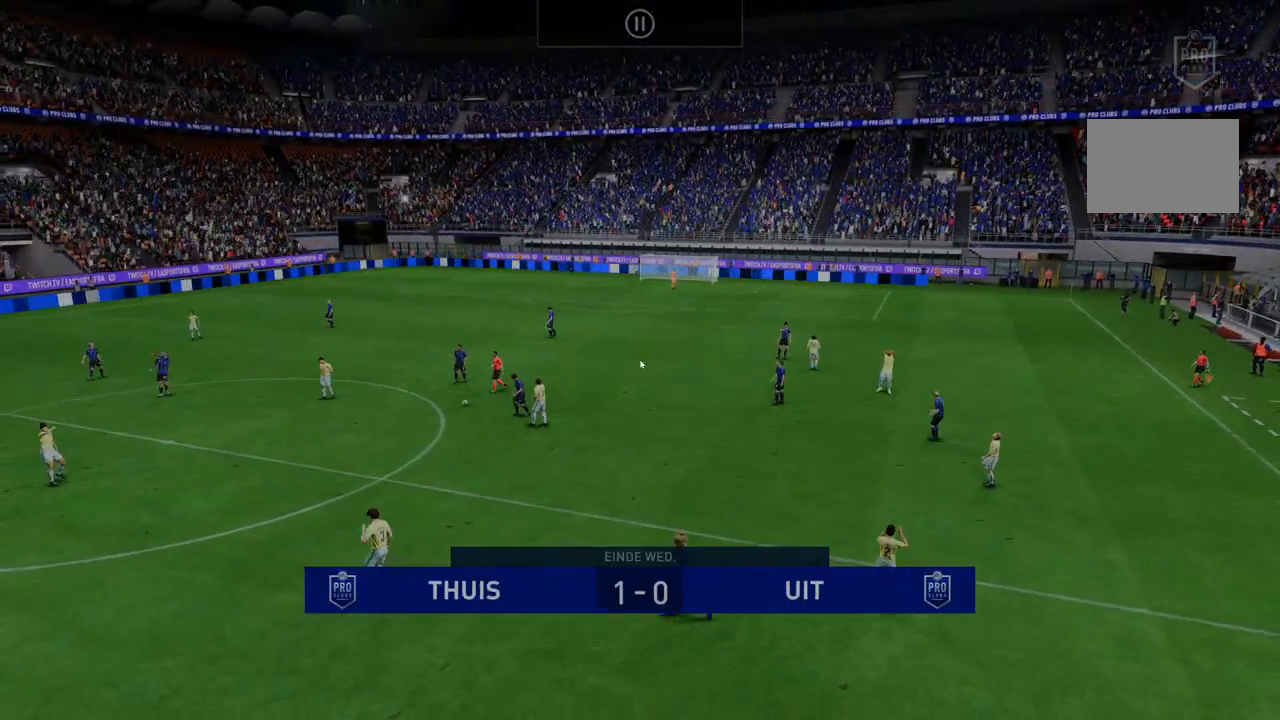
{"dt_ms": 499, "buttons": [], "left_stick": "center", "right_stick": "center", "events": []}